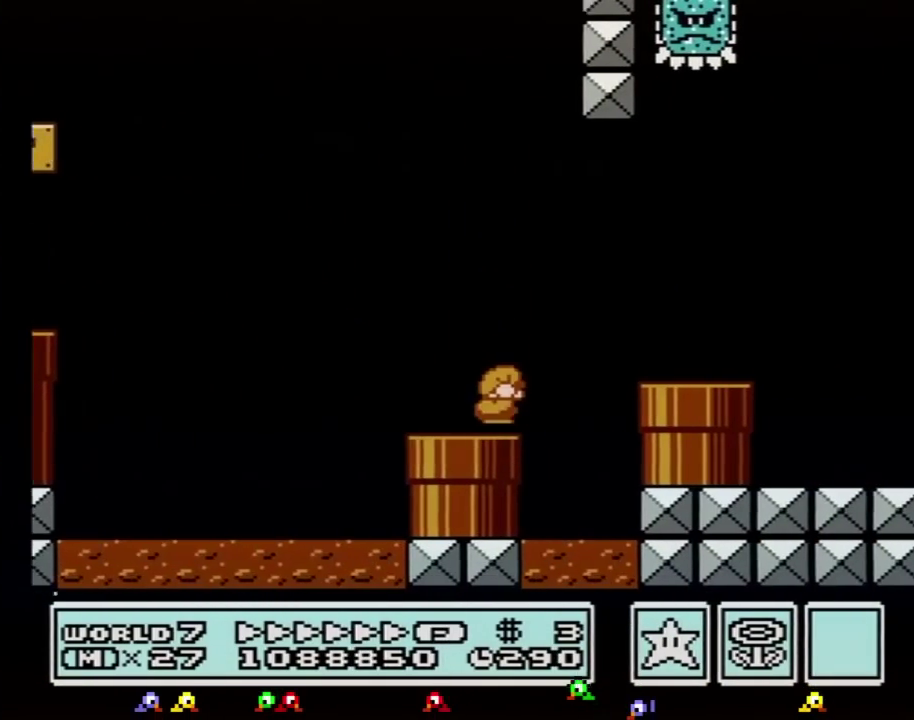
Gameplay with a controller (Nintendo layout); each line is a JSON object with the inputs held at the frame after it. "events" lists button and stick changes between this image and that frame as [ms after this image, input, new state], when the widget could be followed in between. Not read: L3 R3.
{"buttons": ["B", "DPAD_RIGHT"], "events": [[34, "DPAD_RIGHT", "up"], [67, "A", "down"], [100, "DPAD_RIGHT", "down"], [167, "DPAD_DOWN", "up"], [467, "A", "up"]]}
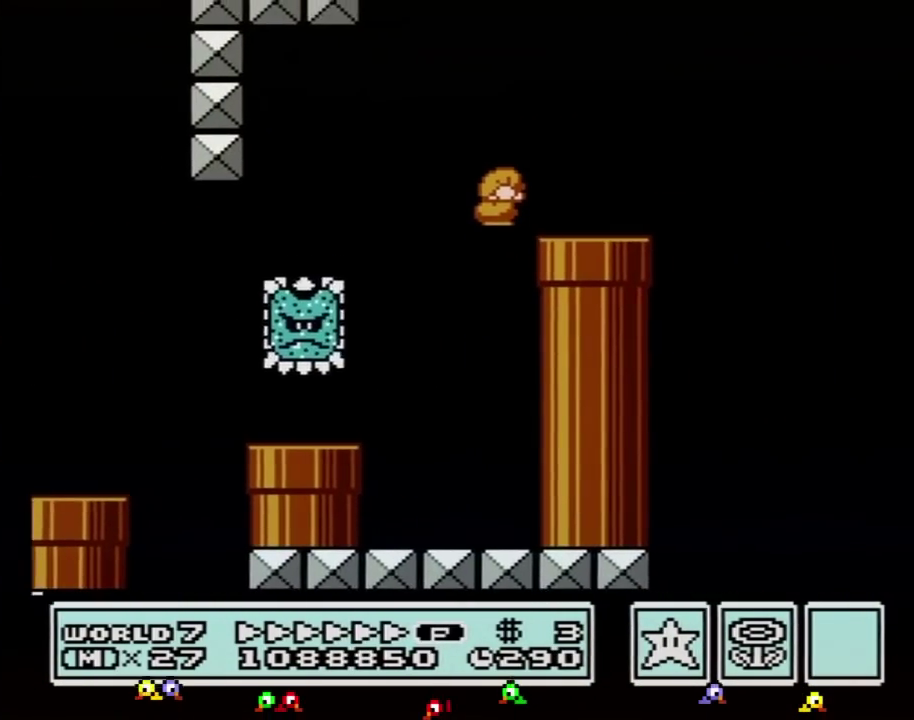
{"buttons": ["A", "B", "DPAD_RIGHT"], "events": [[250, "A", "down"]]}
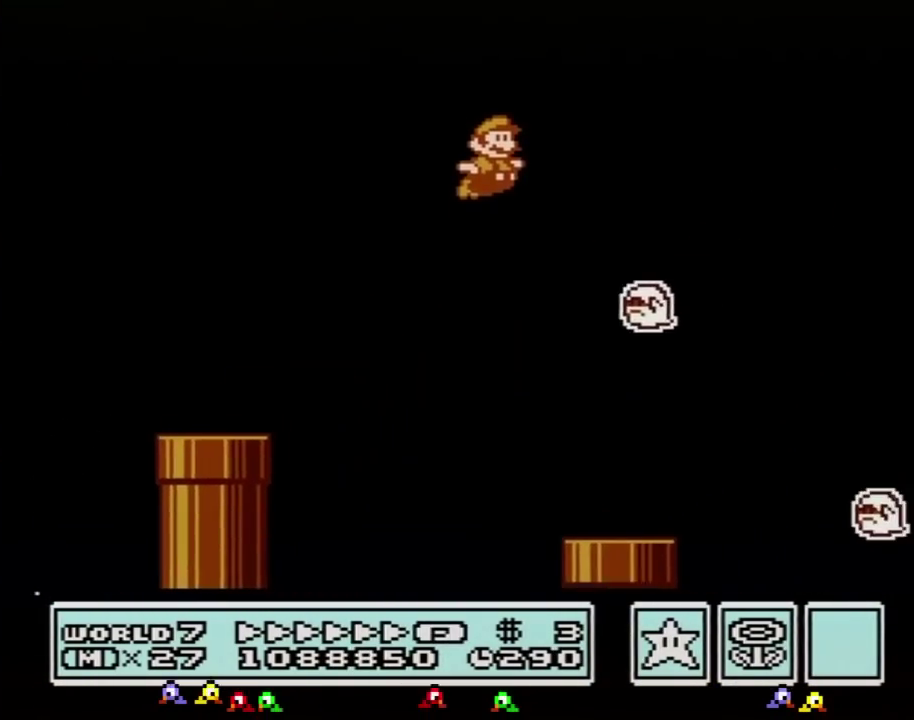
{"buttons": ["B", "DPAD_RIGHT"], "events": [[150, "A", "up"]]}
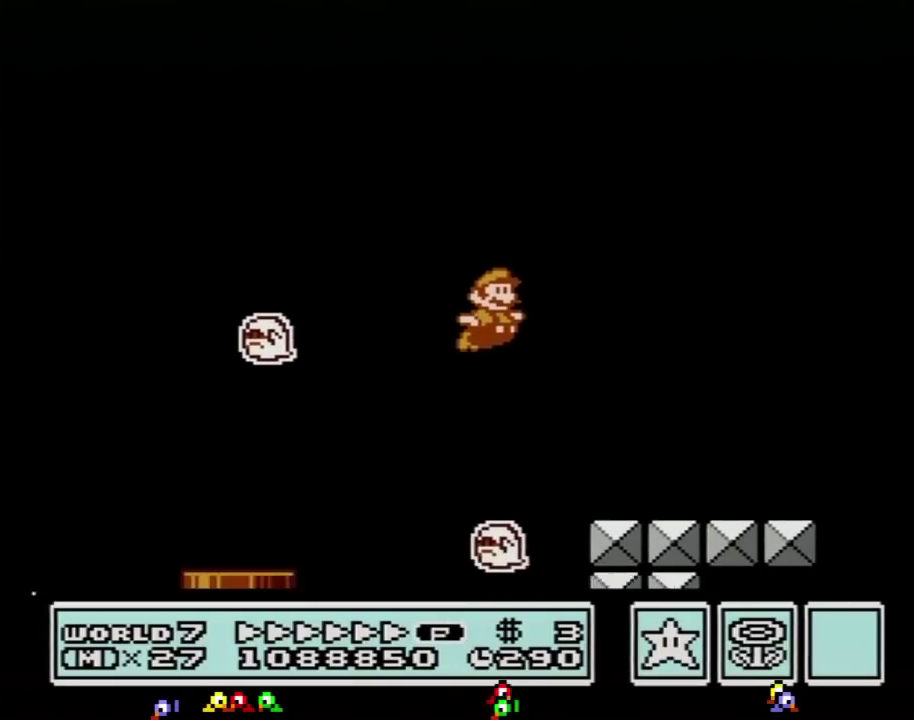
{"buttons": ["A", "B", "DPAD_RIGHT"], "events": [[467, "A", "down"]]}
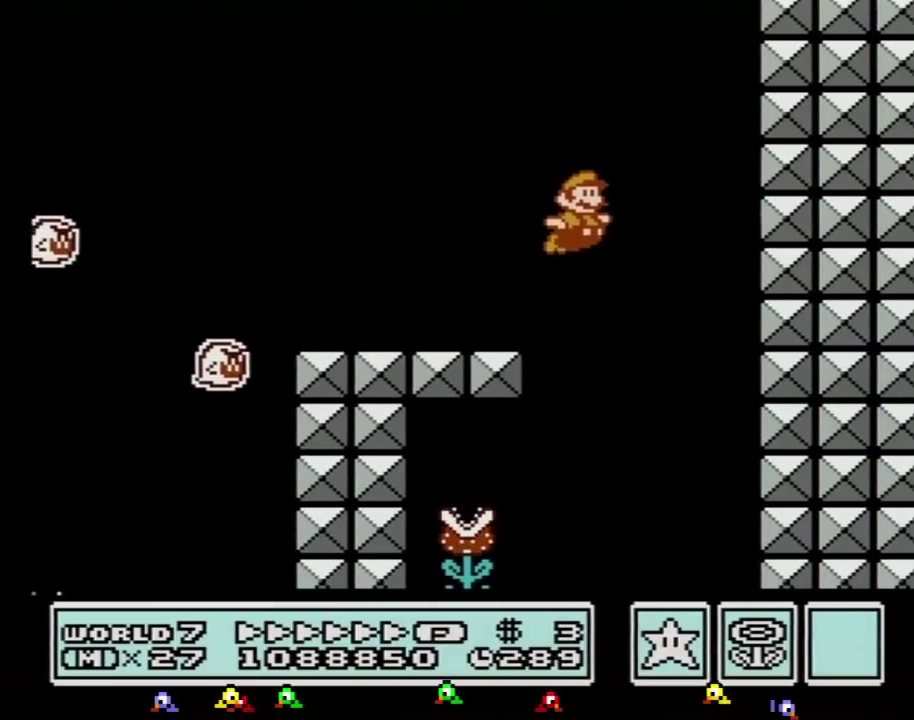
{"buttons": ["B", "DPAD_LEFT"], "events": [[217, "DPAD_RIGHT", "up"], [251, "DPAD_LEFT", "down"], [367, "DPAD_UP", "down"], [401, "A", "up"], [401, "DPAD_UP", "up"]]}
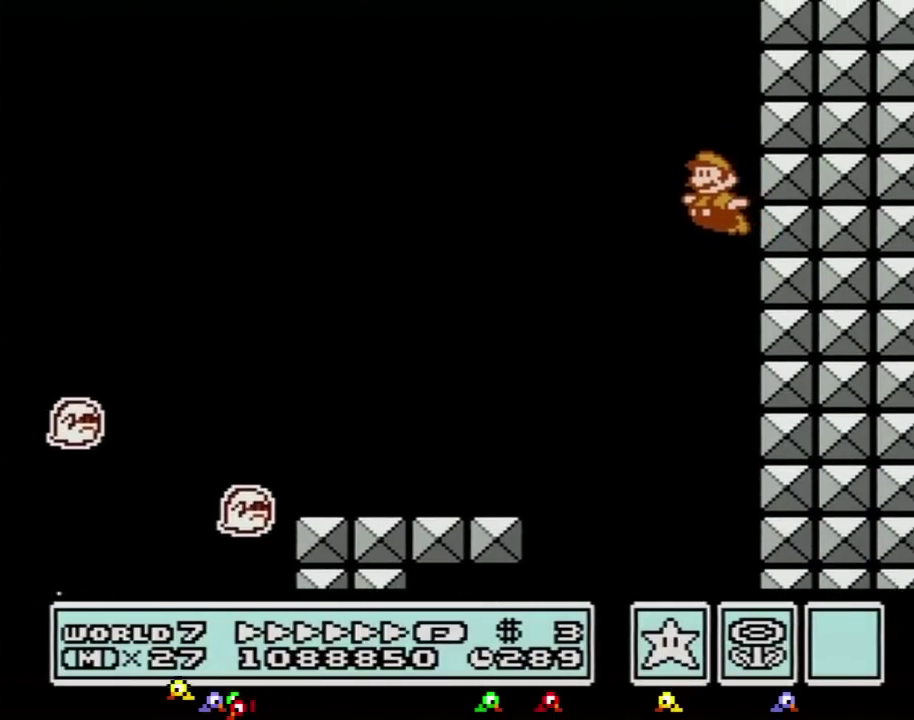
{"buttons": ["B", "DPAD_LEFT"], "events": [[117, "DPAD_UP", "down"], [150, "DPAD_UP", "up"], [183, "DPAD_LEFT", "up"], [500, "DPAD_LEFT", "down"]]}
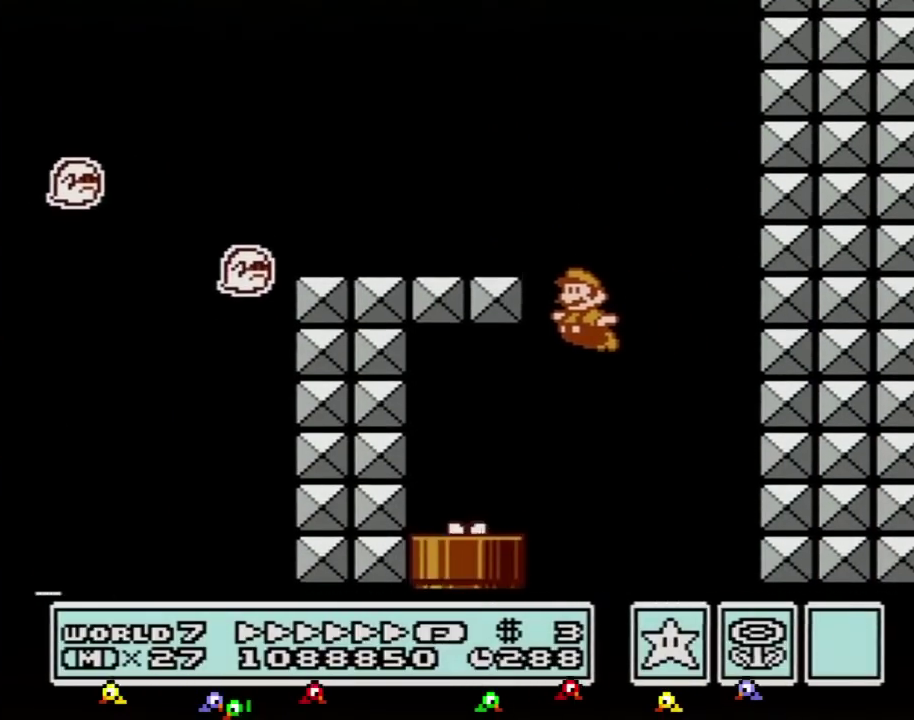
{"buttons": ["B", "DPAD_DOWN"], "events": [[150, "DPAD_UP", "down"], [251, "DPAD_UP", "up"], [284, "DPAD_DOWN", "down"], [351, "DPAD_LEFT", "up"], [367, "DPAD_LEFT", "down"], [434, "DPAD_LEFT", "up"]]}
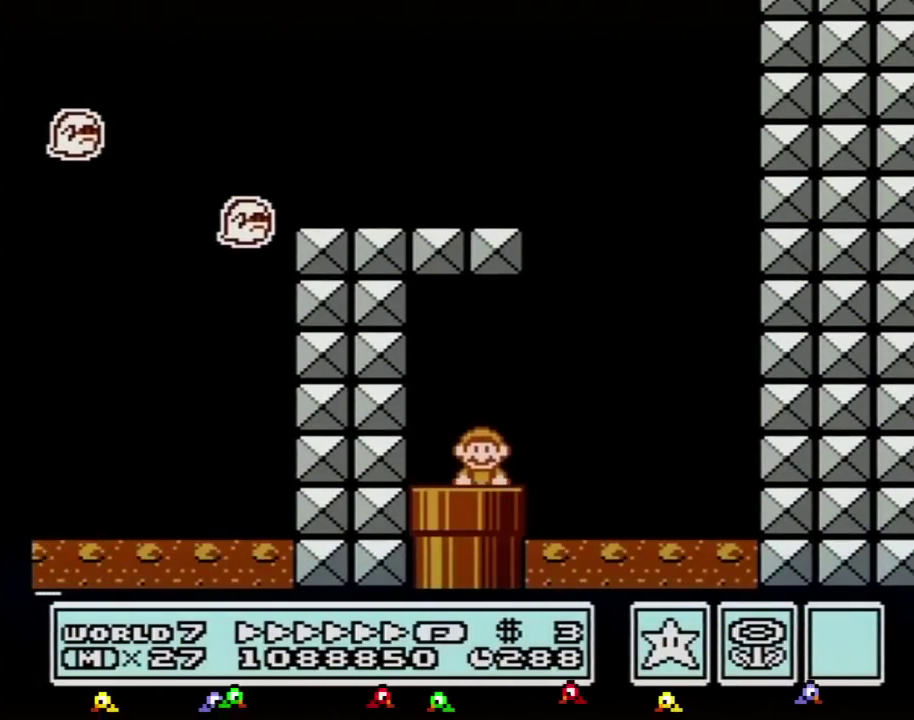
{"buttons": ["B"], "events": [[33, "DPAD_DOWN", "up"]]}
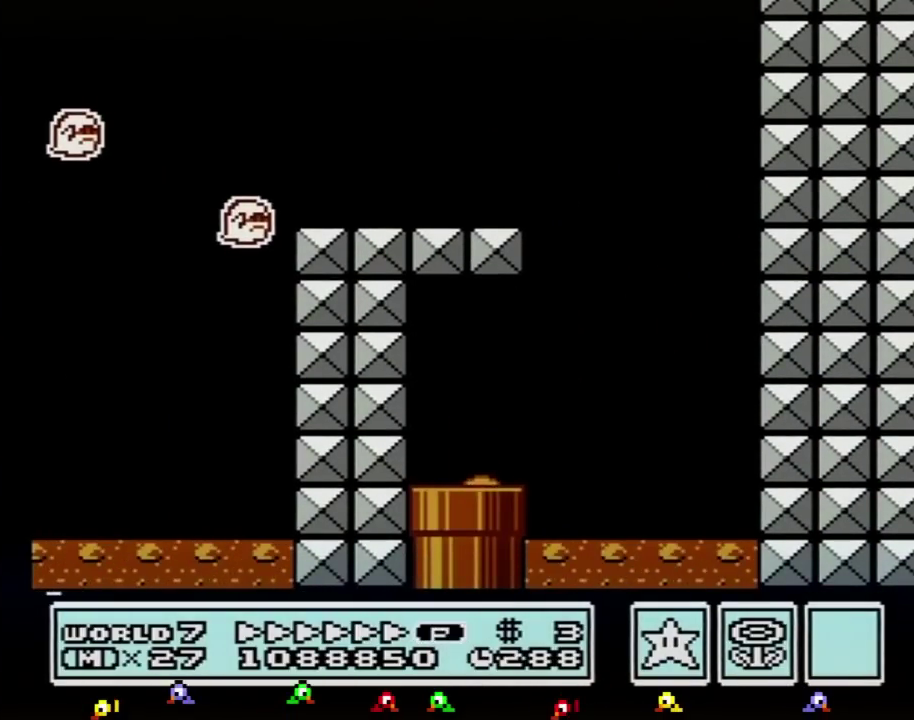
{"buttons": ["B", "DPAD_RIGHT"], "events": [[34, "DPAD_RIGHT", "down"]]}
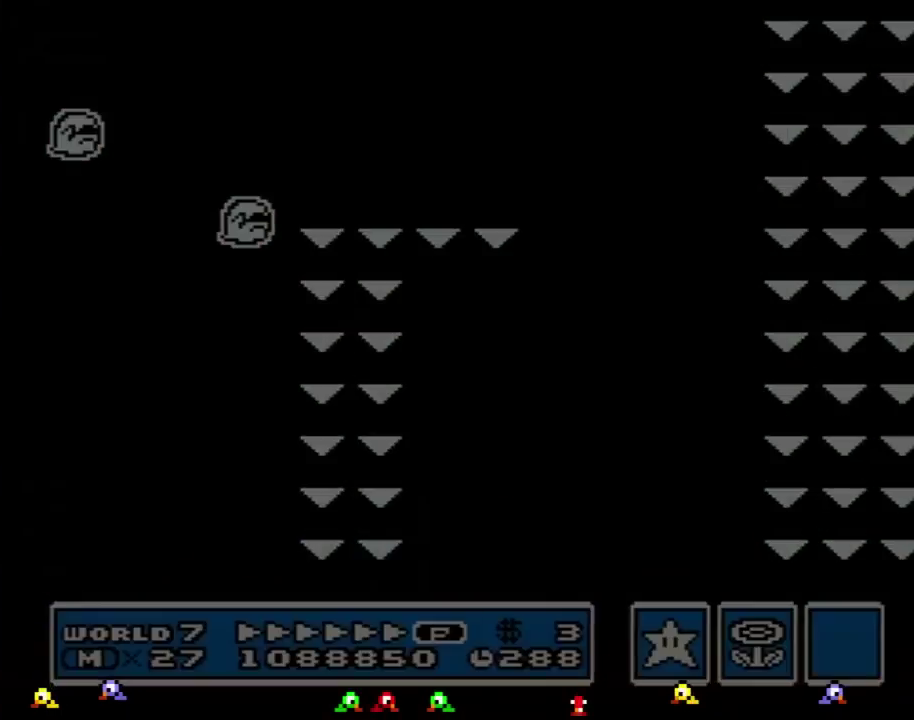
{"buttons": ["B", "DPAD_RIGHT"]}
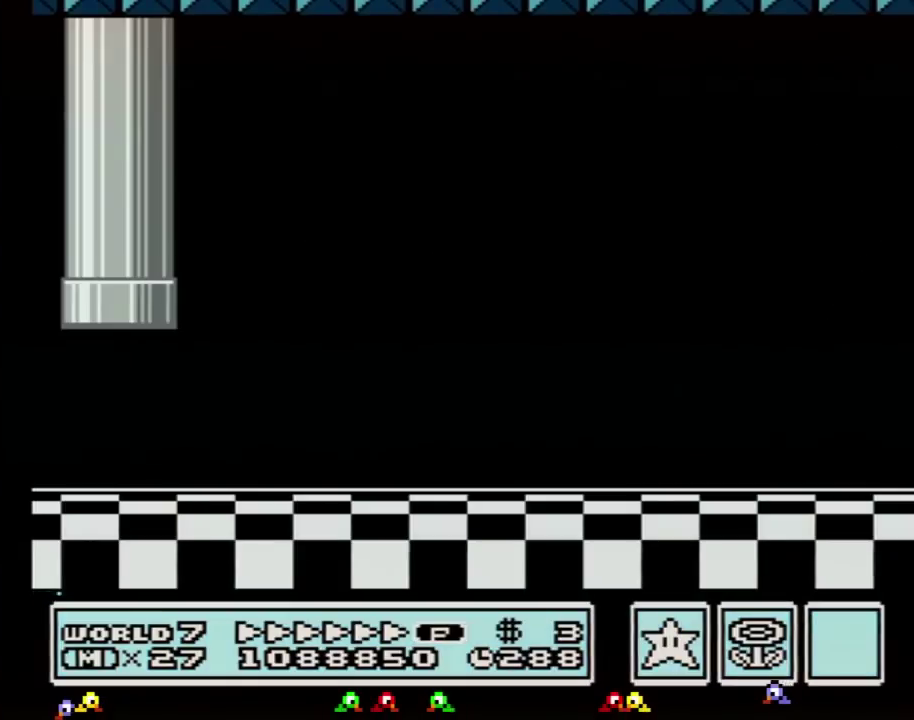
{"buttons": ["B", "DPAD_RIGHT"]}
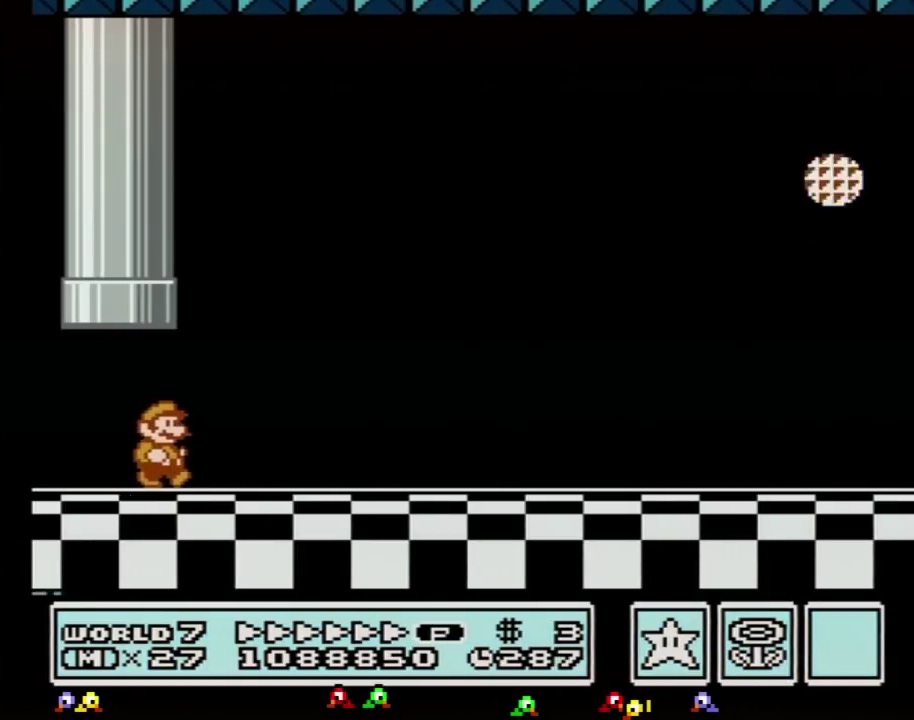
{"buttons": ["B", "DPAD_RIGHT"]}
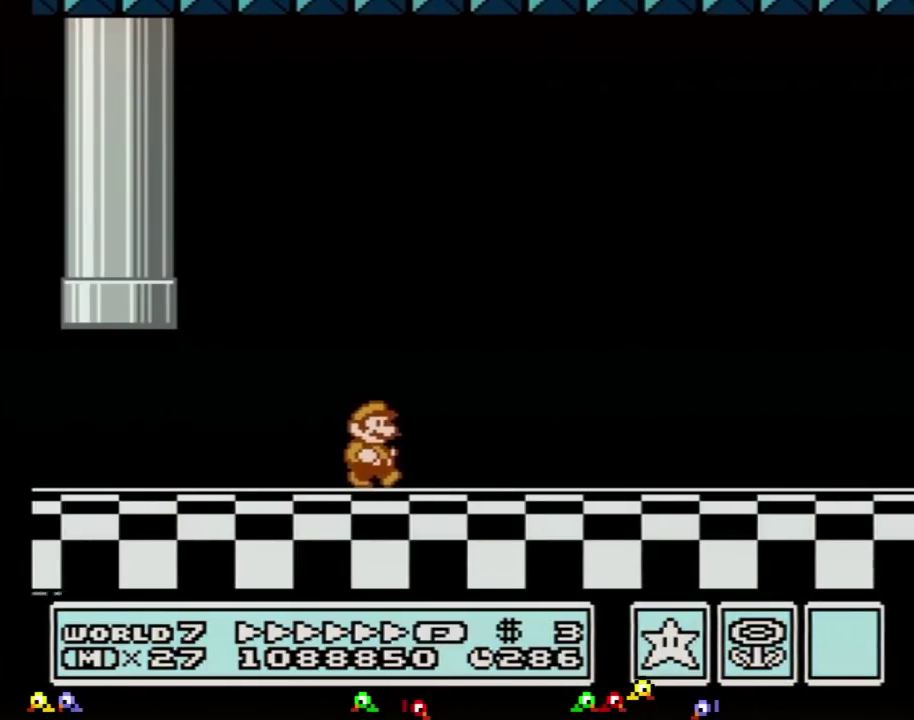
{"buttons": ["B", "DPAD_DOWN", "DPAD_RIGHT"], "events": [[484, "DPAD_DOWN", "down"]]}
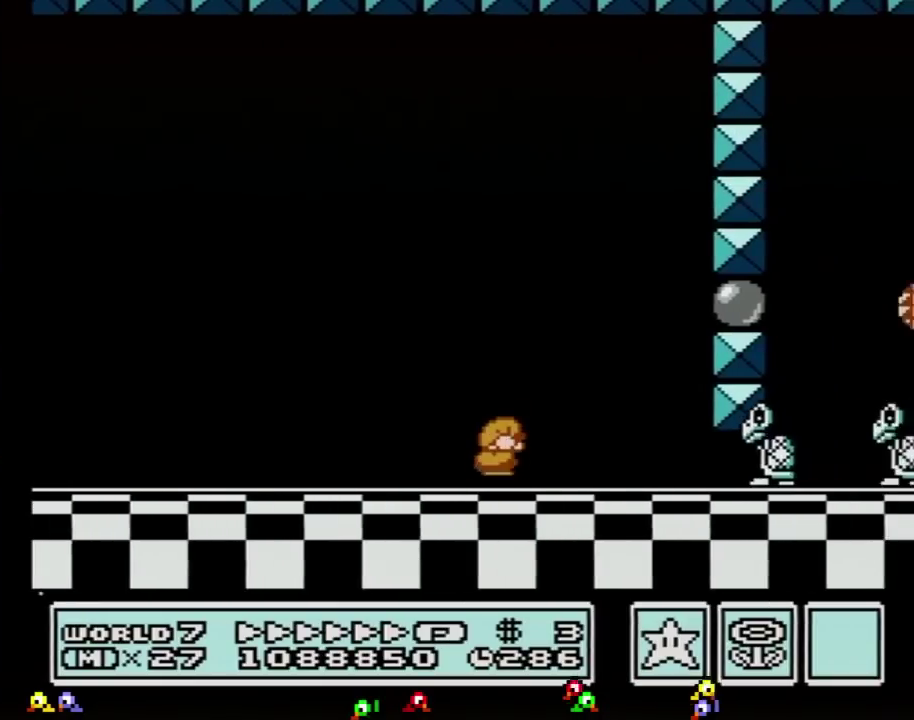
{"buttons": ["A", "B", "DPAD_LEFT"], "events": [[33, "DPAD_RIGHT", "up"], [84, "A", "down"], [117, "DPAD_DOWN", "up"], [117, "DPAD_LEFT", "down"], [184, "A", "up"], [184, "DPAD_LEFT", "up"], [217, "DPAD_LEFT", "down"], [300, "DPAD_LEFT", "up"], [400, "DPAD_LEFT", "down"], [434, "A", "down"]]}
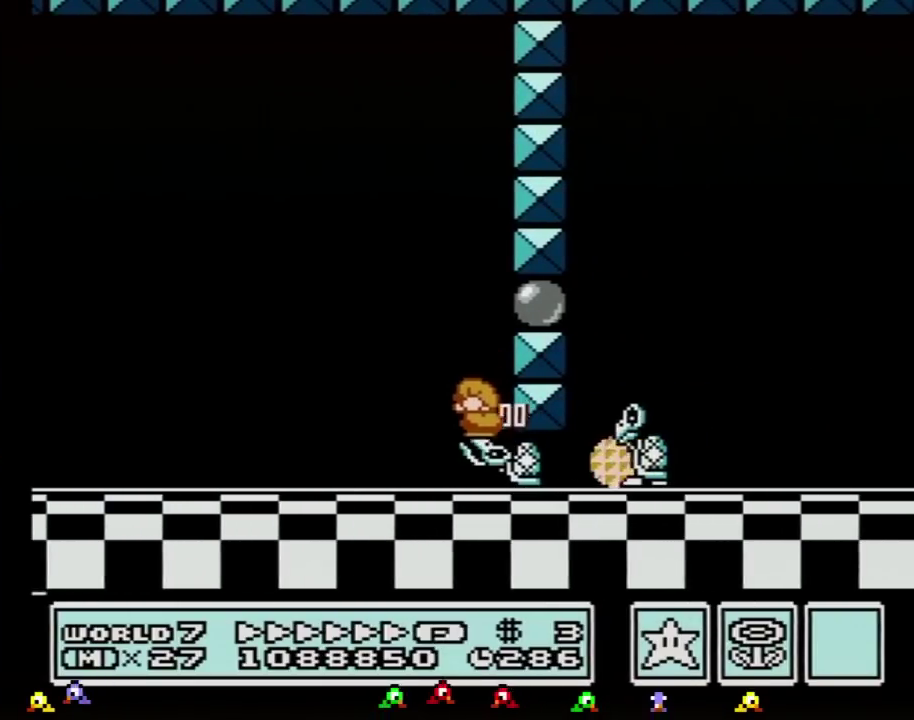
{"buttons": ["B", "DPAD_UP", "DPAD_LEFT"], "events": [[83, "DPAD_UP", "down"], [267, "A", "up"], [367, "DPAD_UP", "up"], [400, "DPAD_UP", "down"], [433, "DPAD_UP", "up"], [500, "DPAD_UP", "down"]]}
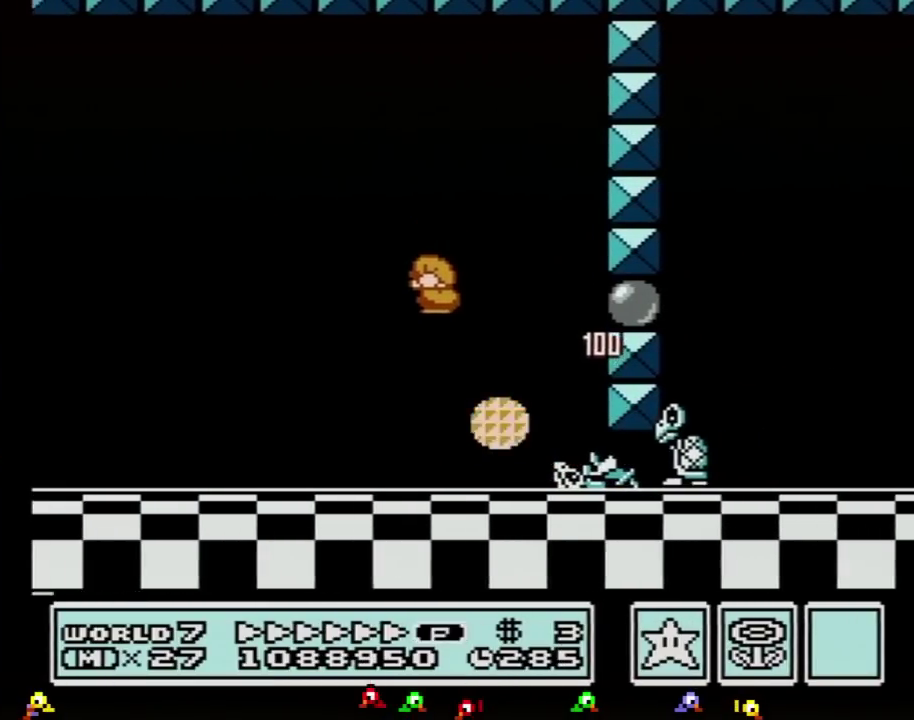
{"buttons": ["A", "B", "DPAD_UP", "DPAD_RIGHT"], "events": [[50, "DPAD_UP", "up"], [150, "DPAD_LEFT", "up"], [184, "DPAD_RIGHT", "down"], [367, "DPAD_UP", "down"], [401, "A", "down"]]}
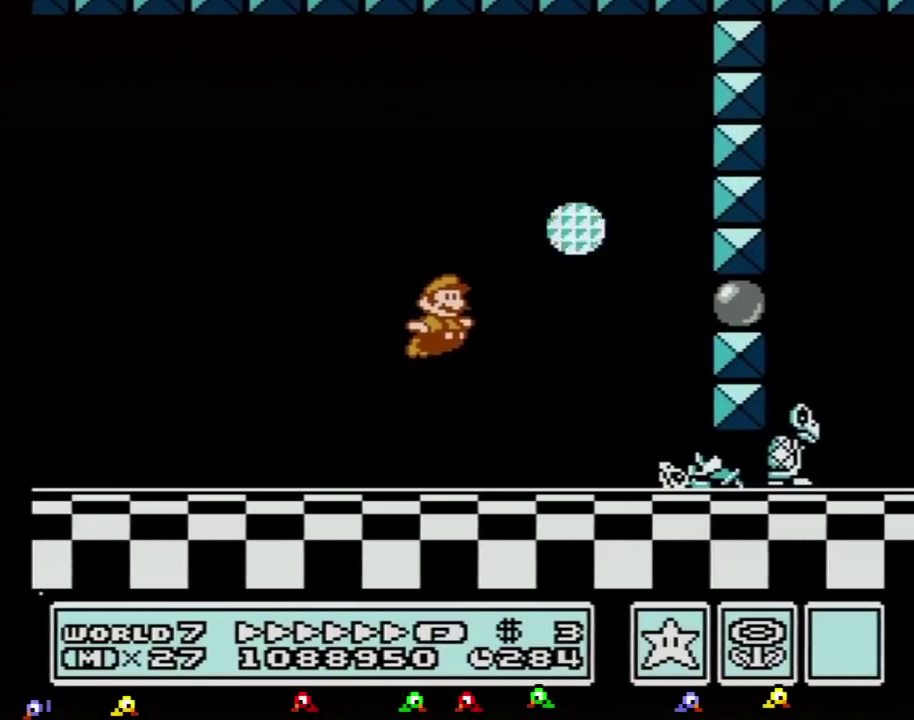
{"buttons": ["B", "DPAD_RIGHT"], "events": [[250, "A", "up"], [300, "DPAD_UP", "up"]]}
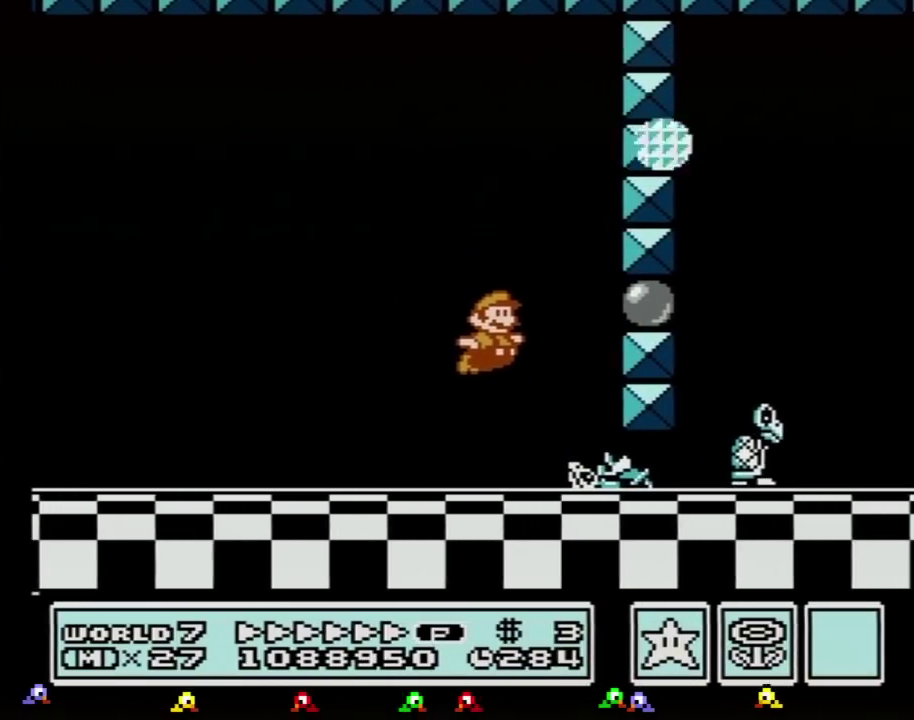
{"buttons": ["A", "B", "DPAD_DOWN", "DPAD_LEFT"], "events": [[217, "DPAD_DOWN", "down"], [250, "DPAD_RIGHT", "up"], [501, "A", "down"], [501, "DPAD_LEFT", "down"]]}
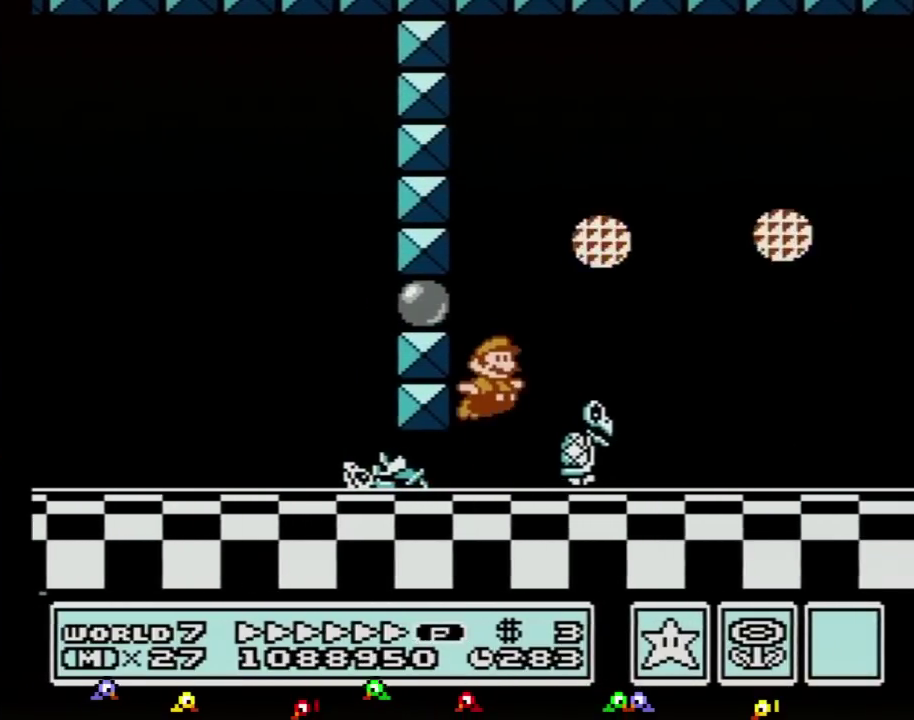
{"buttons": ["B", "DPAD_RIGHT"], "events": [[16, "DPAD_DOWN", "up"], [50, "DPAD_UP", "down"], [83, "DPAD_LEFT", "up"], [83, "DPAD_RIGHT", "down"], [83, "DPAD_UP", "up"], [300, "A", "up"]]}
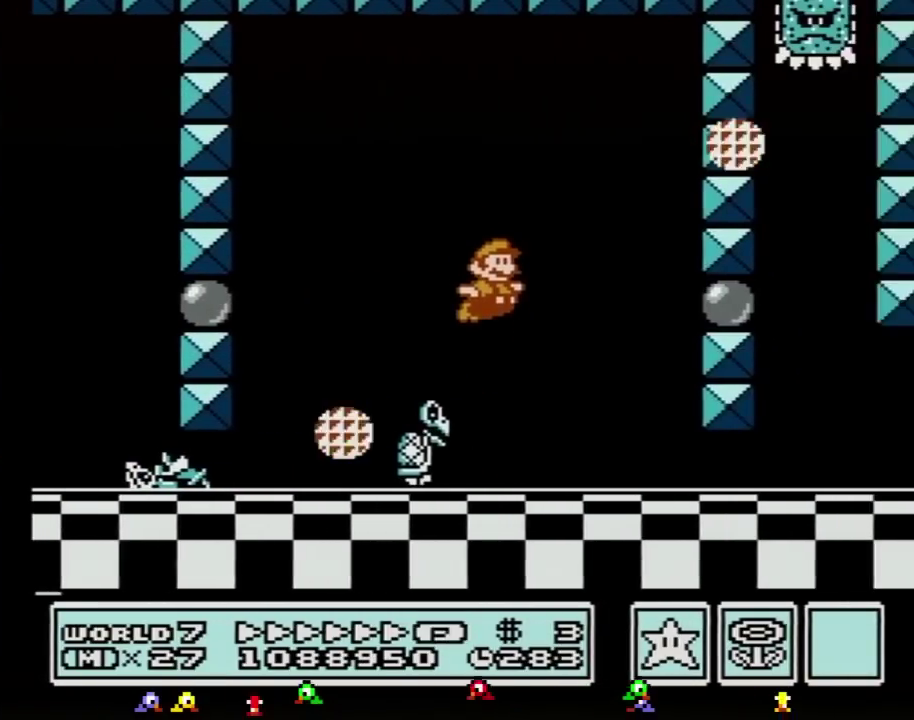
{"buttons": ["A", "B", "DPAD_DOWN", "DPAD_RIGHT"], "events": [[234, "DPAD_DOWN", "down"], [267, "DPAD_RIGHT", "up"], [467, "A", "down"], [501, "DPAD_RIGHT", "down"]]}
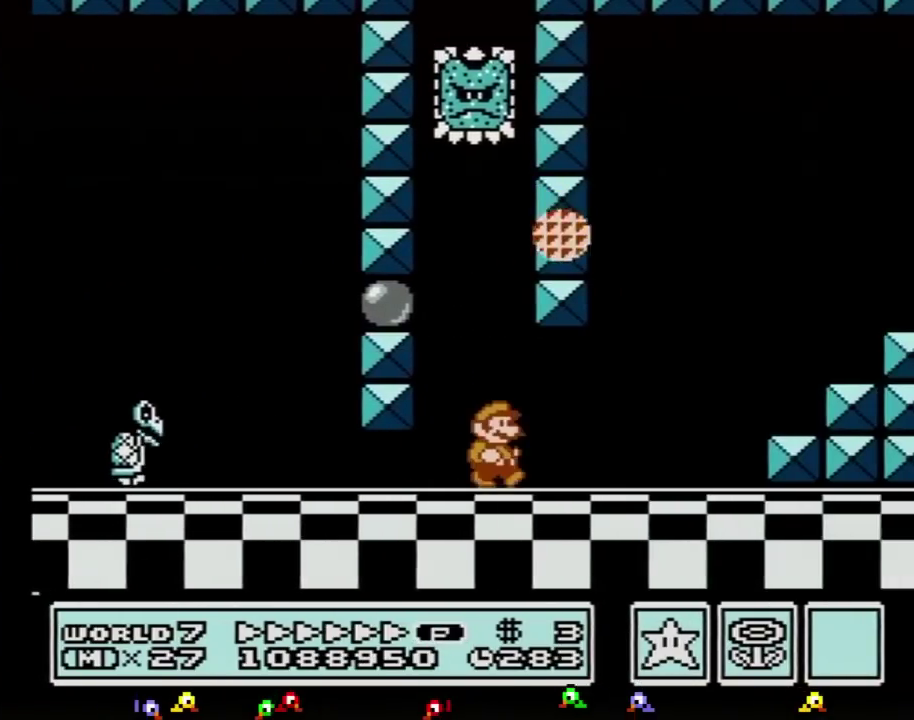
{"buttons": ["A", "B", "DPAD_RIGHT"], "events": [[33, "A", "up"], [33, "DPAD_DOWN", "up"], [267, "A", "down"], [267, "DPAD_UP", "down"], [300, "DPAD_UP", "up"]]}
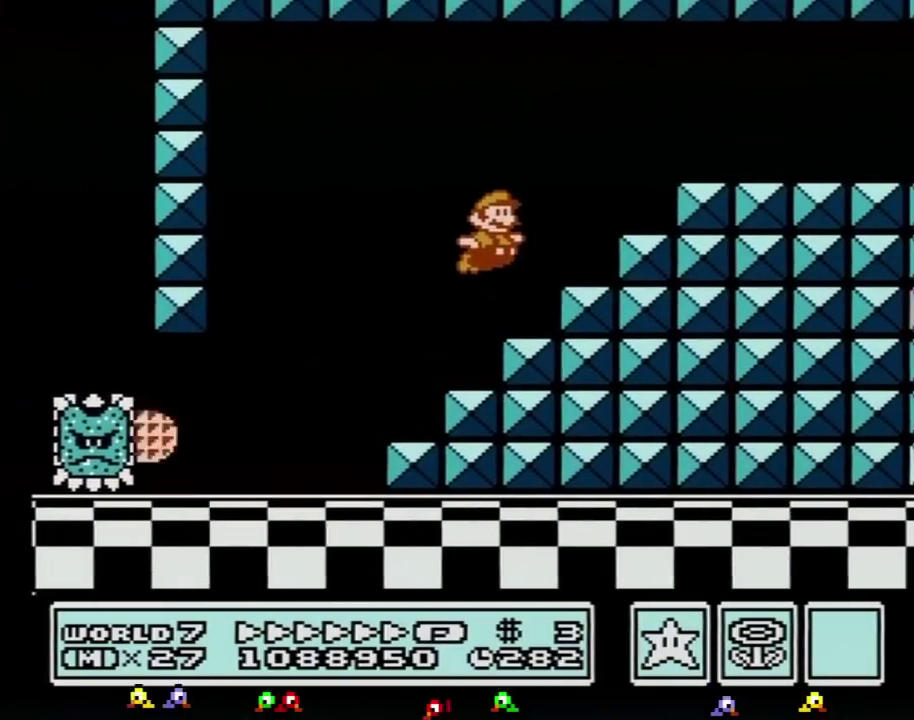
{"buttons": ["B", "DPAD_RIGHT"], "events": [[284, "A", "up"]]}
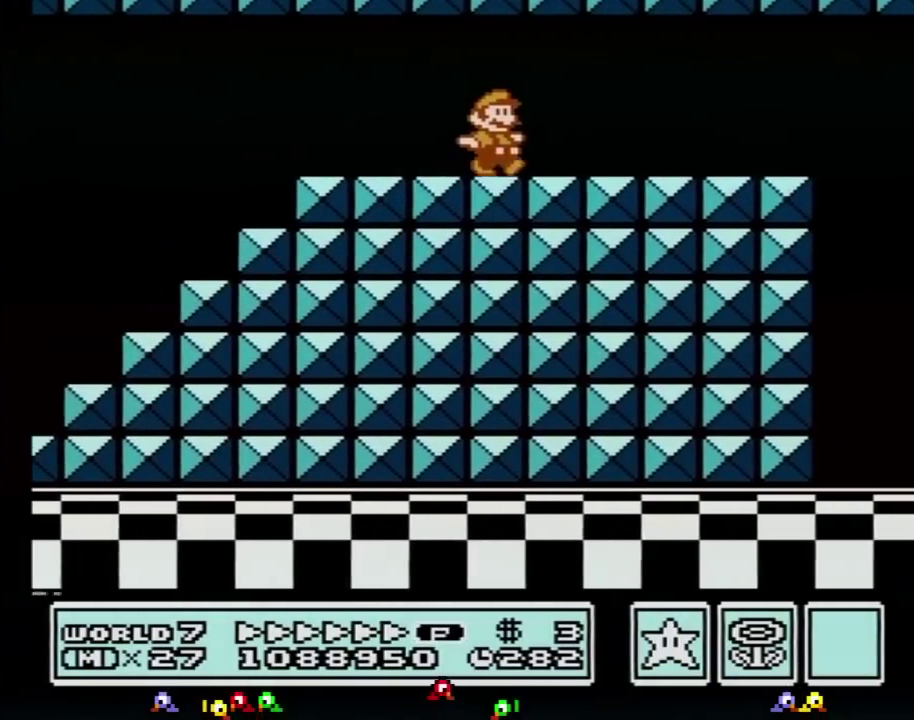
{"buttons": ["B", "DPAD_RIGHT"], "events": [[333, "DPAD_DOWN", "down"], [333, "DPAD_RIGHT", "up"], [367, "A", "down"], [433, "A", "up"], [433, "DPAD_RIGHT", "down"], [450, "DPAD_DOWN", "up"]]}
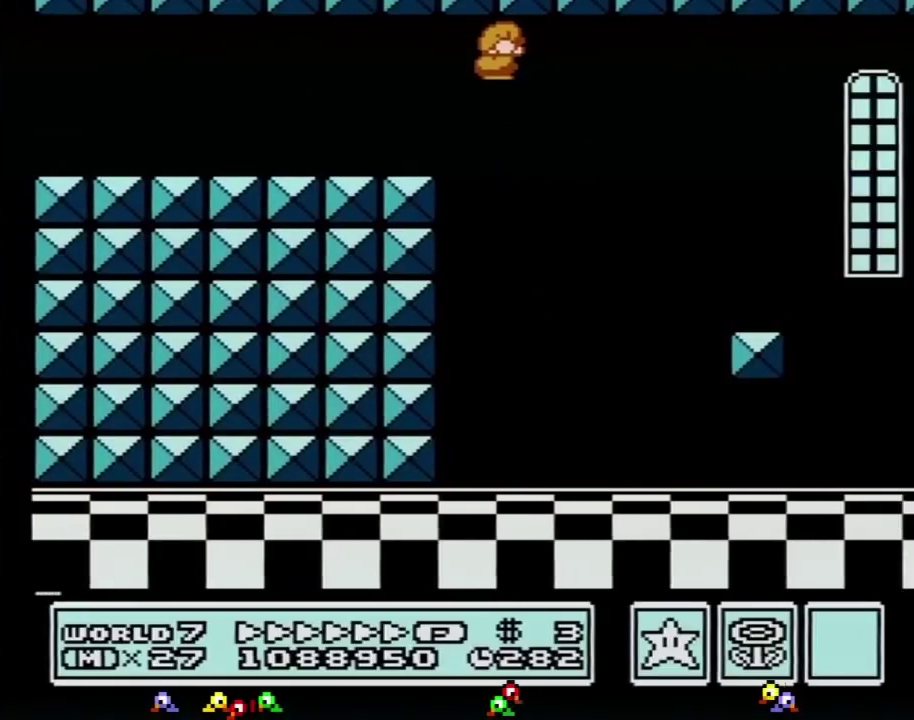
{"buttons": ["B", "DPAD_RIGHT"], "events": [[367, "DPAD_RIGHT", "up"], [401, "DPAD_LEFT", "down"], [434, "DPAD_DOWN", "down"], [451, "DPAD_DOWN", "up"], [451, "DPAD_LEFT", "up"], [451, "DPAD_RIGHT", "down"]]}
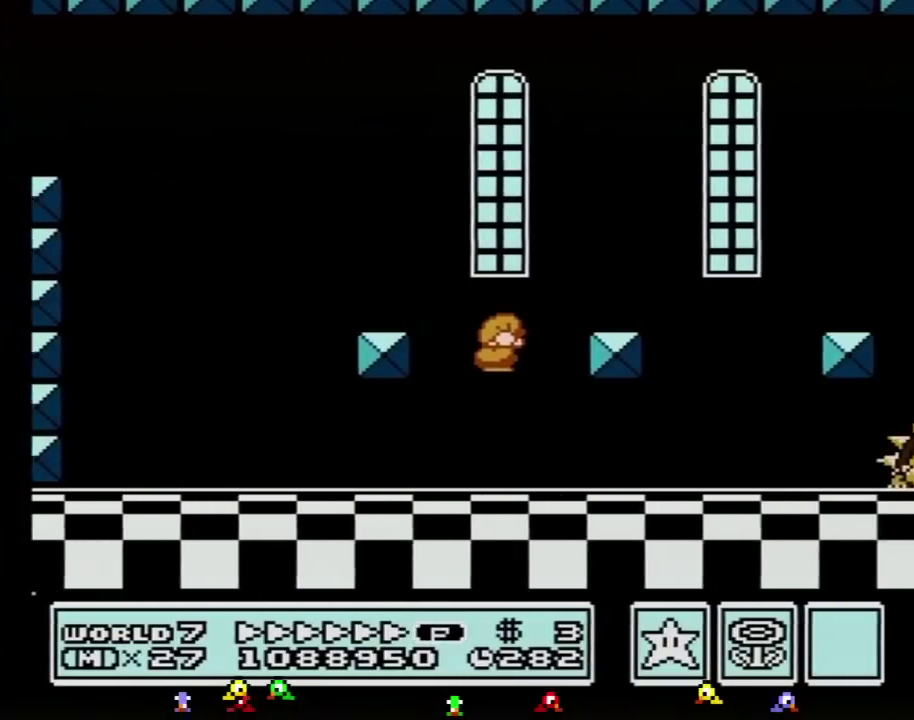
{"buttons": ["B", "DPAD_RIGHT"], "events": [[300, "B", "up"], [367, "B", "down"], [433, "B", "up"], [483, "B", "down"]]}
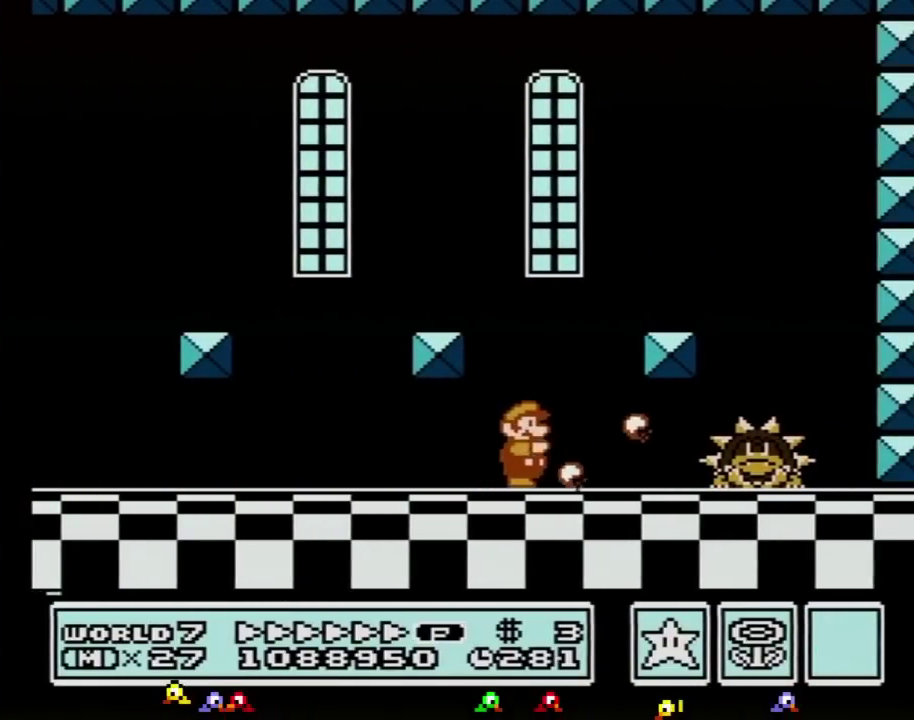
{"buttons": ["B"], "events": [[50, "B", "up"], [117, "B", "down"], [150, "B", "up"], [150, "DPAD_RIGHT", "up"], [234, "B", "down"], [267, "B", "up"], [334, "B", "down"], [401, "B", "up"], [484, "B", "down"]]}
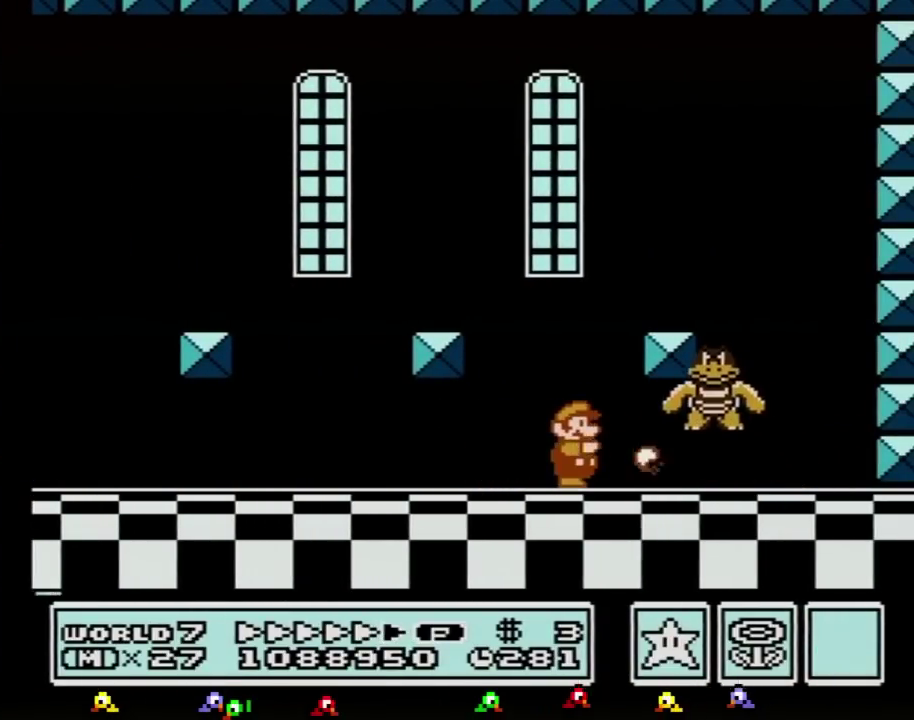
{"buttons": ["B"], "events": [[16, "B", "up"], [83, "B", "down"], [150, "B", "up"], [233, "B", "down"], [267, "B", "up"], [333, "B", "down"], [400, "B", "up"], [483, "B", "down"]]}
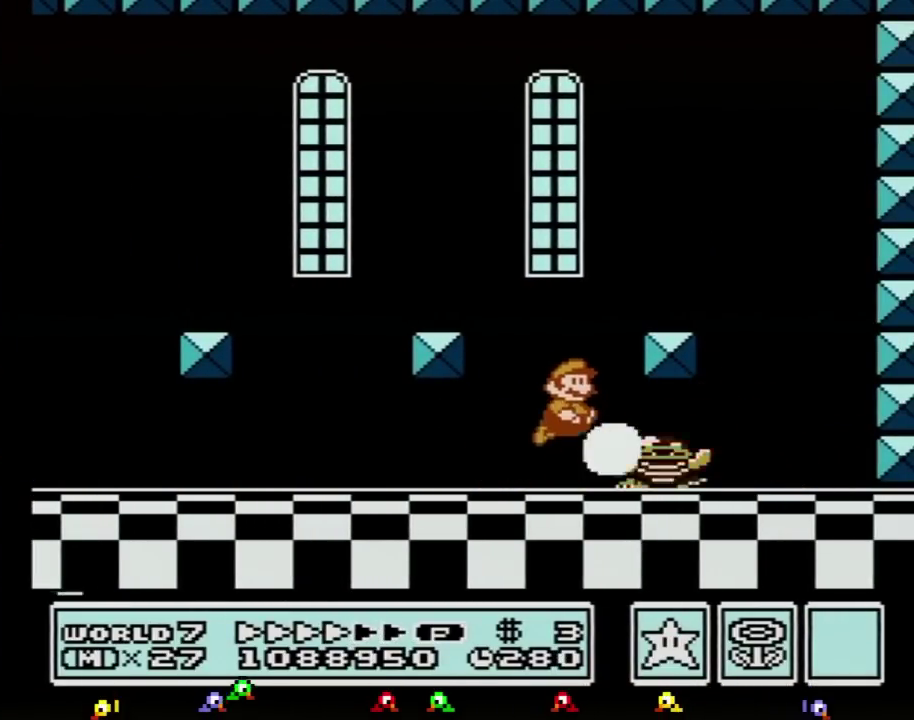
{"buttons": ["DPAD_LEFT"], "events": [[50, "A", "down"], [50, "DPAD_RIGHT", "down"], [300, "A", "up"], [334, "B", "up"], [401, "DPAD_RIGHT", "up"], [467, "DPAD_LEFT", "down"]]}
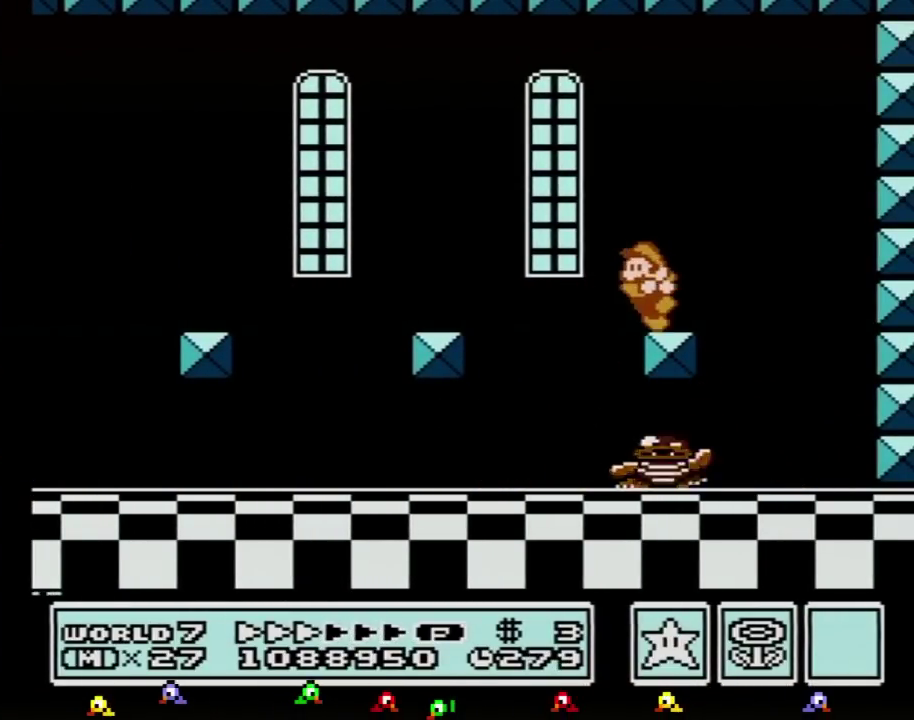
{"buttons": ["DPAD_DOWN"], "events": [[116, "DPAD_LEFT", "up"], [267, "DPAD_RIGHT", "down"], [333, "DPAD_RIGHT", "up"], [450, "DPAD_DOWN", "down"]]}
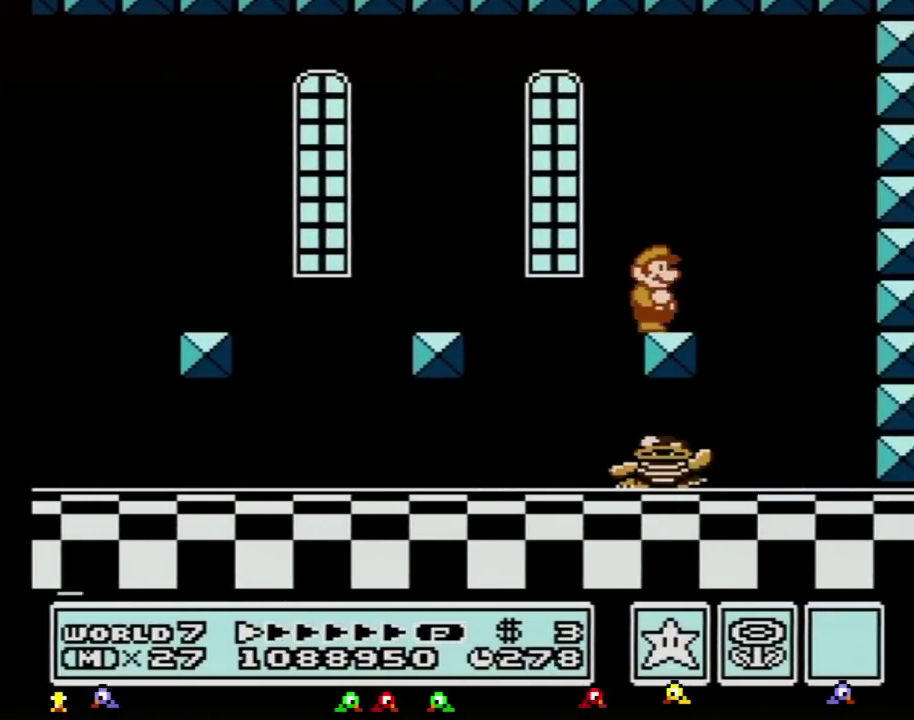
{"buttons": ["DPAD_DOWN"], "events": [[84, "DPAD_DOWN", "up"], [150, "DPAD_DOWN", "down"], [234, "DPAD_DOWN", "up"], [334, "DPAD_DOWN", "down"], [384, "DPAD_DOWN", "up"], [484, "DPAD_DOWN", "down"]]}
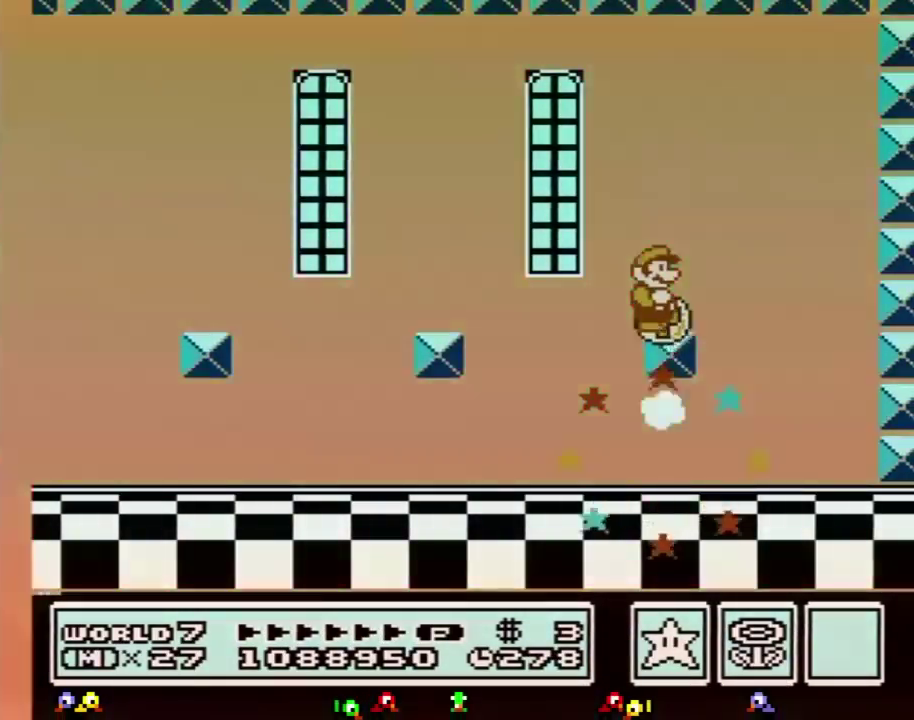
{"buttons": [], "events": [[83, "DPAD_DOWN", "up"], [150, "DPAD_DOWN", "down"], [233, "DPAD_DOWN", "up"]]}